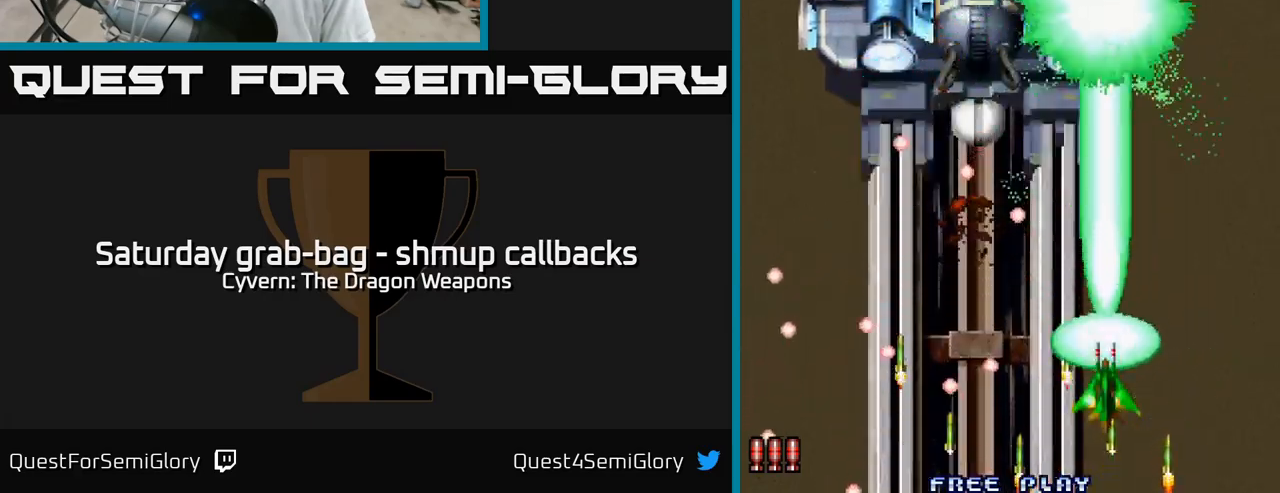
Gameplay with a controller (Xbox layout); each line is a JSON object with the inputs held at the frame after it. "events" lists button and stick changes between this image and that frame as [ms after this image, input, new state], when the widget could be followed in between.
{"buttons": ["A", "DPAD_LEFT"], "left_stick": "center", "right_stick": "center", "events": [[483, "DPAD_LEFT", "down"]]}
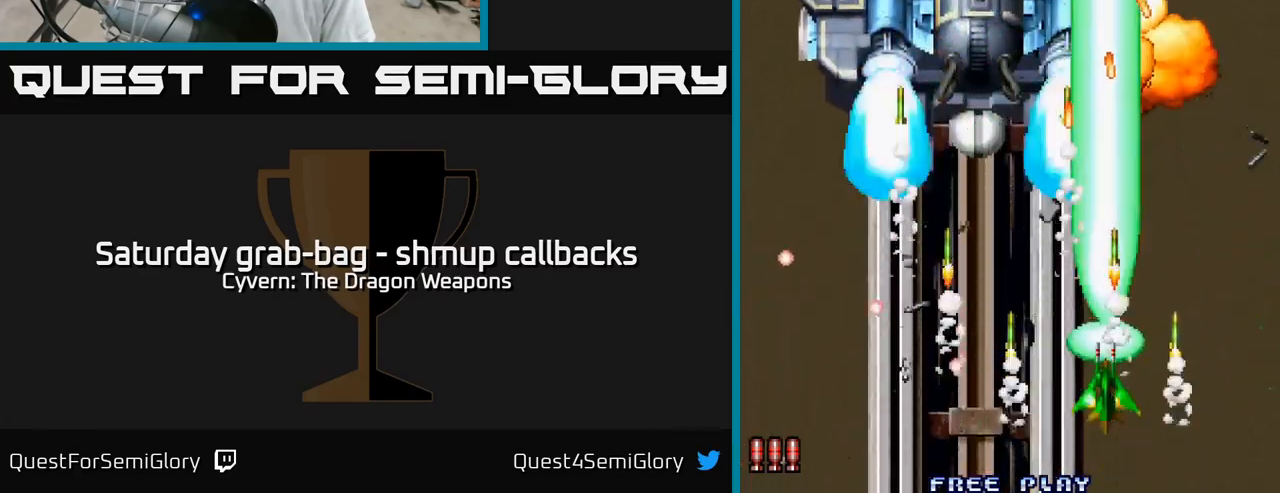
{"buttons": ["DPAD_LEFT"], "left_stick": "center", "right_stick": "center", "events": [[67, "DPAD_LEFT", "up"], [267, "DPAD_LEFT", "down"], [333, "A", "up"], [400, "A", "down"], [467, "A", "up"]]}
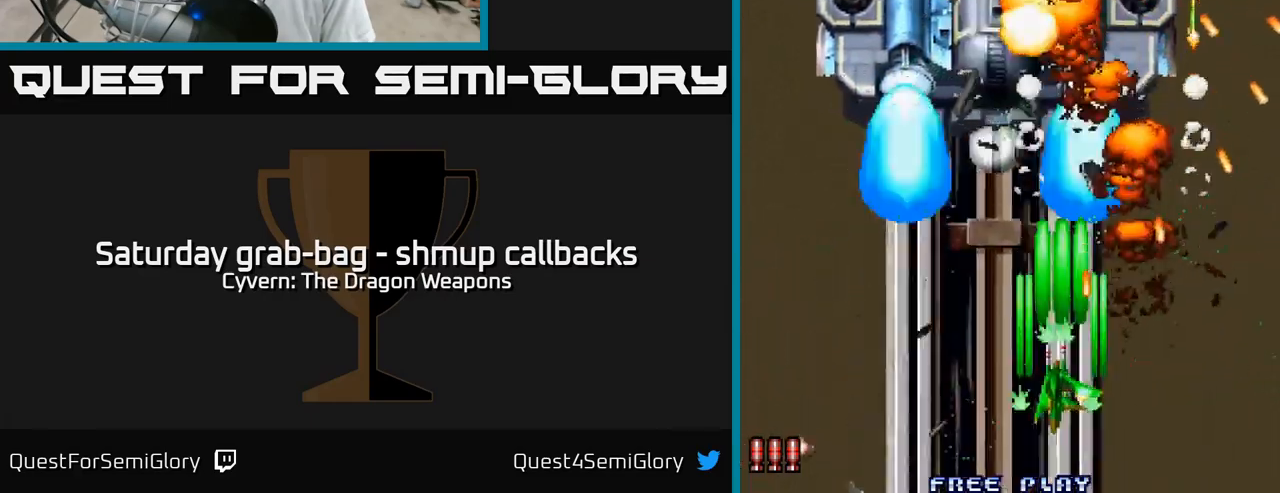
{"buttons": ["A"], "left_stick": "center", "right_stick": "center", "events": [[50, "A", "down"], [83, "DPAD_LEFT", "up"], [83, "DPAD_UP", "down"], [117, "A", "up"], [200, "A", "down"], [200, "DPAD_UP", "up"], [267, "A", "up"], [333, "A", "down"], [400, "A", "up"], [467, "A", "down"]]}
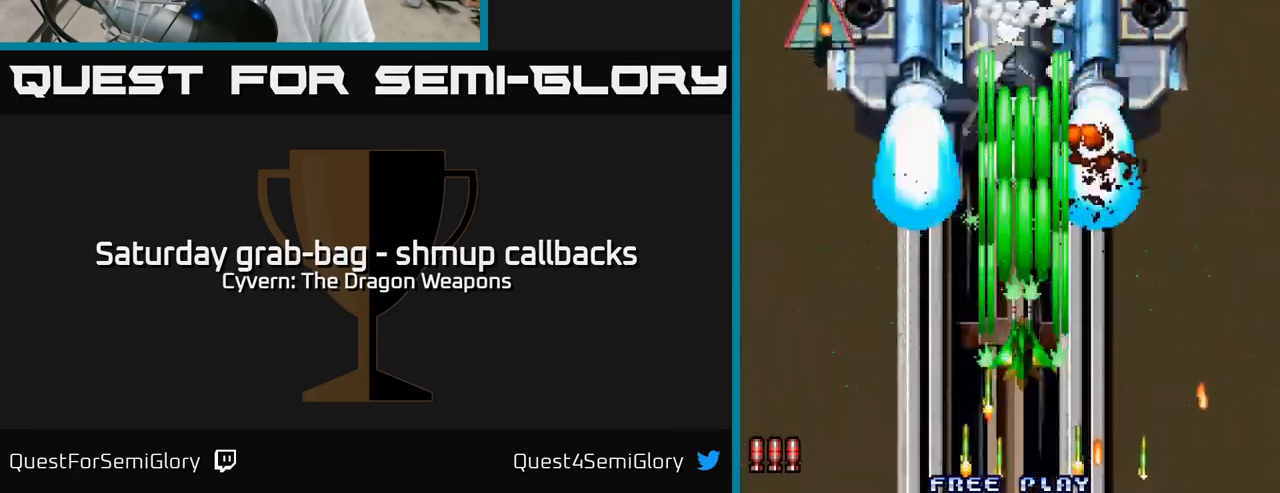
{"buttons": ["DPAD_LEFT"], "left_stick": "center", "right_stick": "center", "events": [[33, "A", "up"], [117, "A", "down"], [117, "DPAD_LEFT", "down"], [300, "A", "up"], [383, "A", "down"], [450, "A", "up"]]}
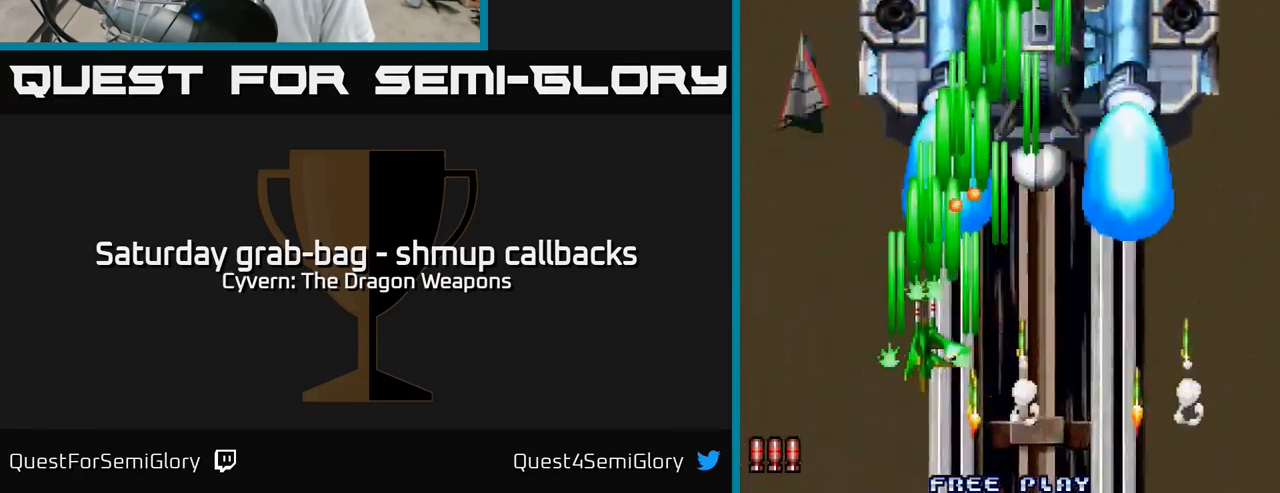
{"buttons": ["DPAD_DOWN"], "left_stick": "center", "right_stick": "center", "events": [[33, "A", "down"], [117, "A", "up"], [200, "A", "down"], [267, "A", "up"], [350, "A", "down"], [433, "A", "up"], [483, "DPAD_DOWN", "down"], [500, "DPAD_LEFT", "up"]]}
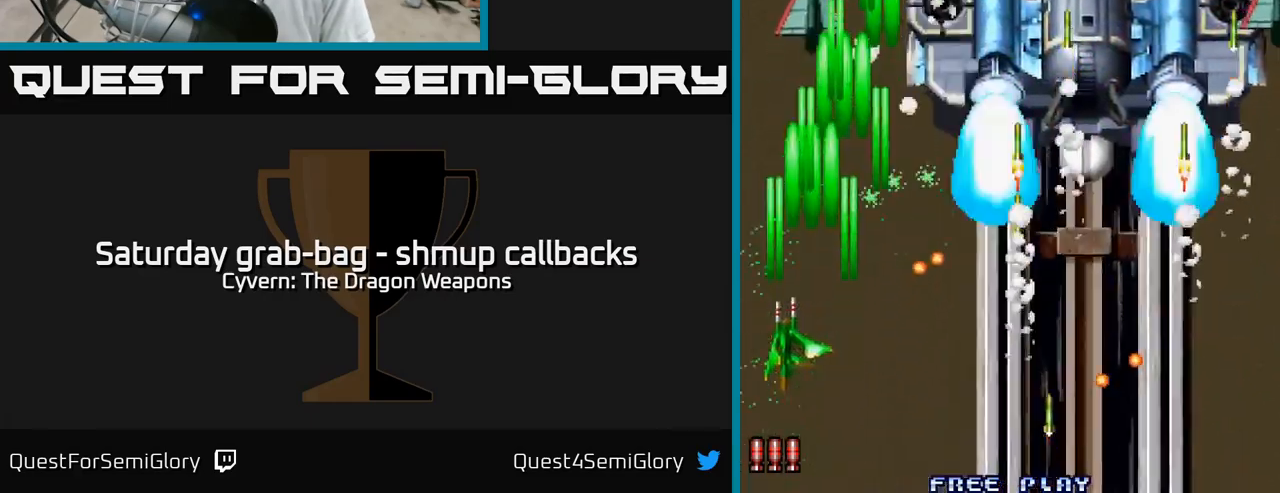
{"buttons": ["DPAD_RIGHT"], "left_stick": "center", "right_stick": "center", "events": [[17, "A", "down"], [50, "DPAD_DOWN", "up"], [50, "DPAD_RIGHT", "down"], [100, "A", "up"], [200, "A", "down"], [283, "A", "up"], [367, "A", "down"], [450, "A", "up"]]}
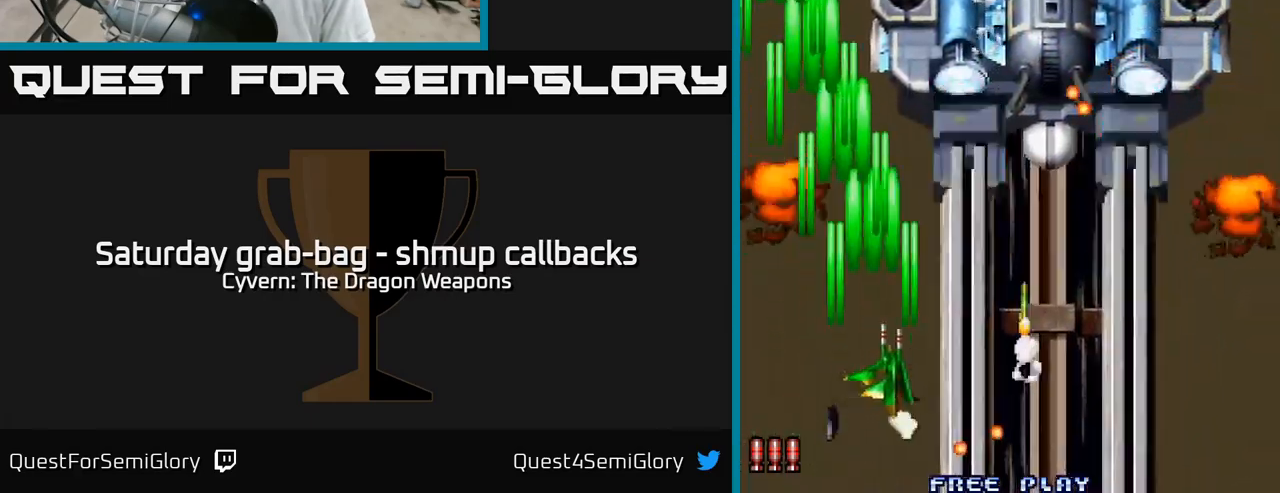
{"buttons": ["DPAD_RIGHT"], "left_stick": "center", "right_stick": "center", "events": [[50, "A", "down"], [133, "A", "up"], [217, "A", "down"], [300, "A", "up"], [383, "A", "down"], [483, "A", "up"]]}
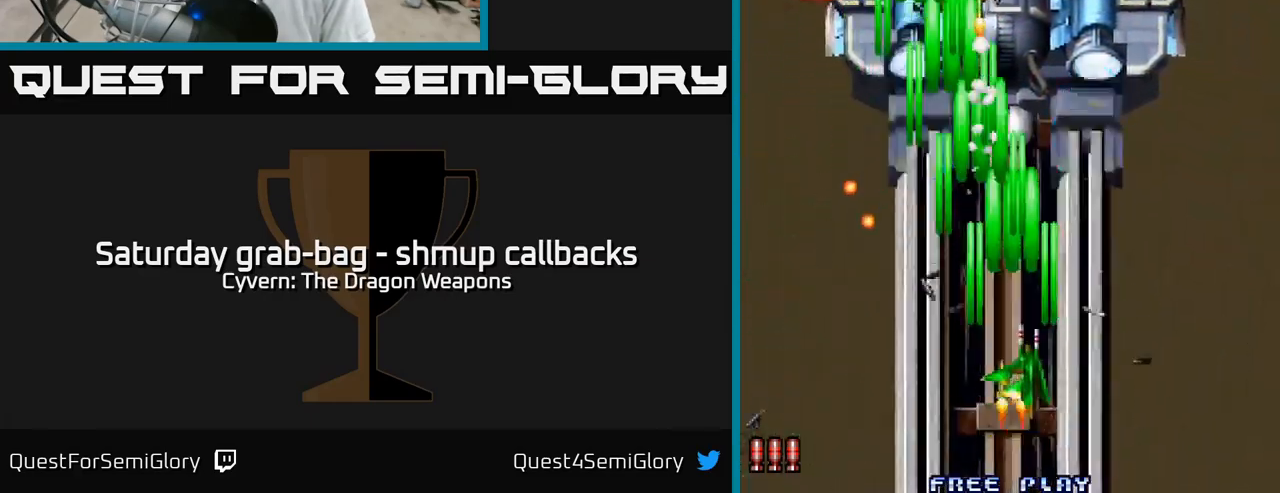
{"buttons": ["A", "DPAD_DOWN", "DPAD_RIGHT"], "left_stick": "center", "right_stick": "center", "events": [[67, "A", "down"], [167, "A", "up"], [267, "A", "down"], [350, "A", "up"], [433, "A", "down"], [500, "DPAD_DOWN", "down"]]}
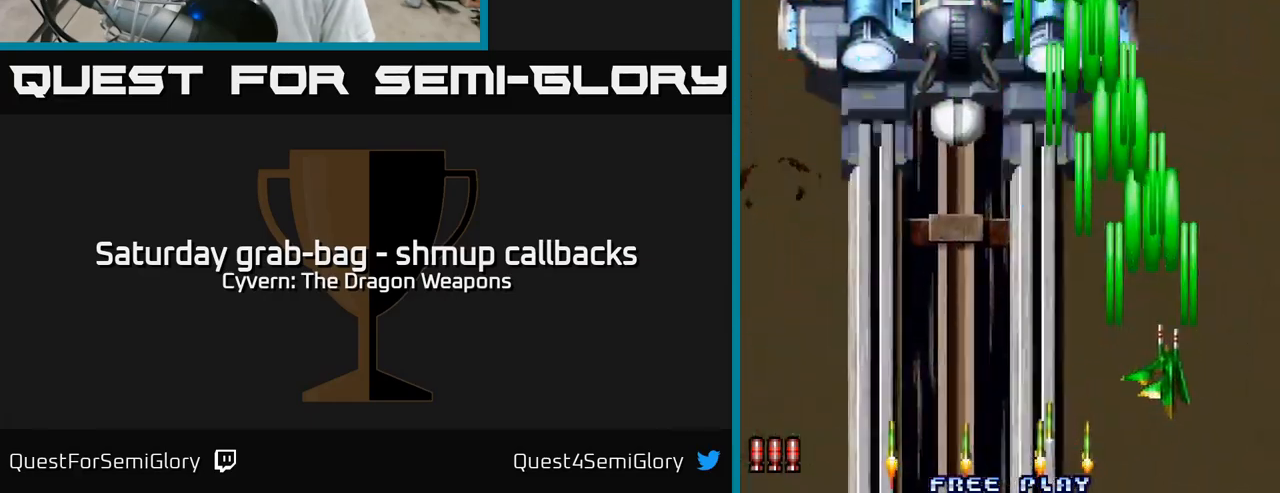
{"buttons": ["A", "DPAD_LEFT"], "left_stick": "center", "right_stick": "center", "events": [[33, "DPAD_RIGHT", "up"], [50, "A", "up"], [100, "DPAD_LEFT", "down"], [133, "A", "down"], [167, "DPAD_DOWN", "up"], [217, "A", "up"], [316, "A", "down"], [399, "A", "up"], [499, "A", "down"]]}
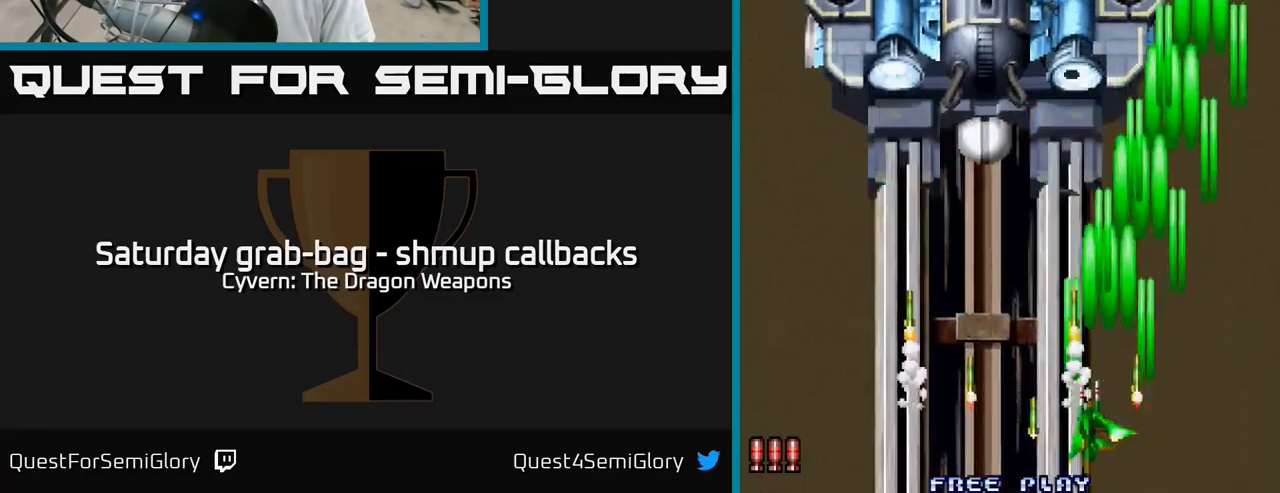
{"buttons": ["DPAD_LEFT"], "left_stick": "center", "right_stick": "center", "events": [[84, "A", "up"], [184, "A", "down"], [284, "A", "up"], [384, "A", "down"], [467, "A", "up"]]}
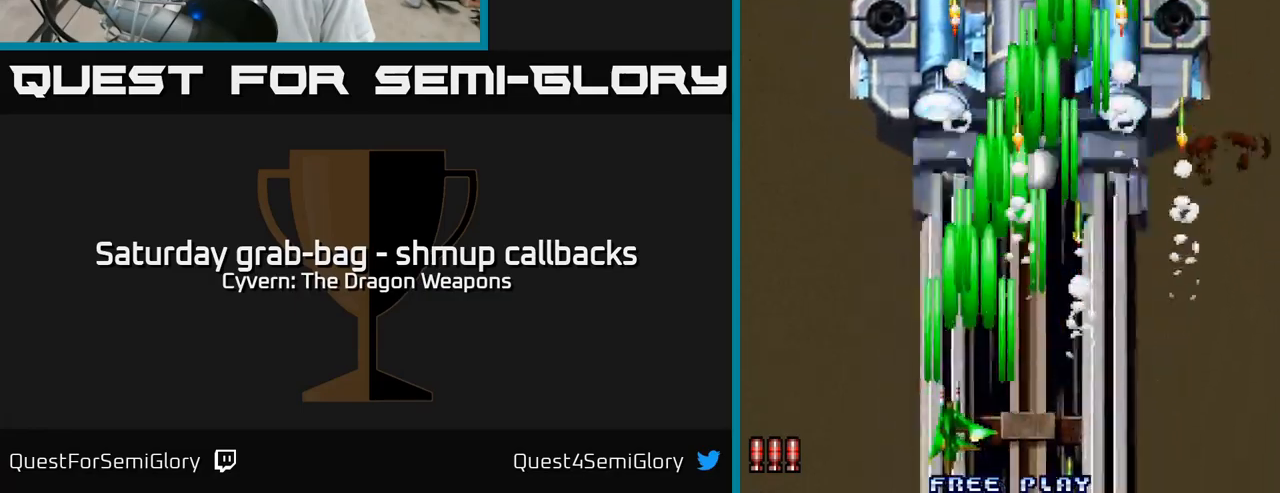
{"buttons": ["A", "DPAD_RIGHT"], "left_stick": "center", "right_stick": "center", "events": [[67, "A", "down"], [150, "A", "up"], [250, "A", "down"], [334, "A", "up"], [400, "DPAD_LEFT", "up"], [434, "A", "down"], [434, "DPAD_RIGHT", "down"]]}
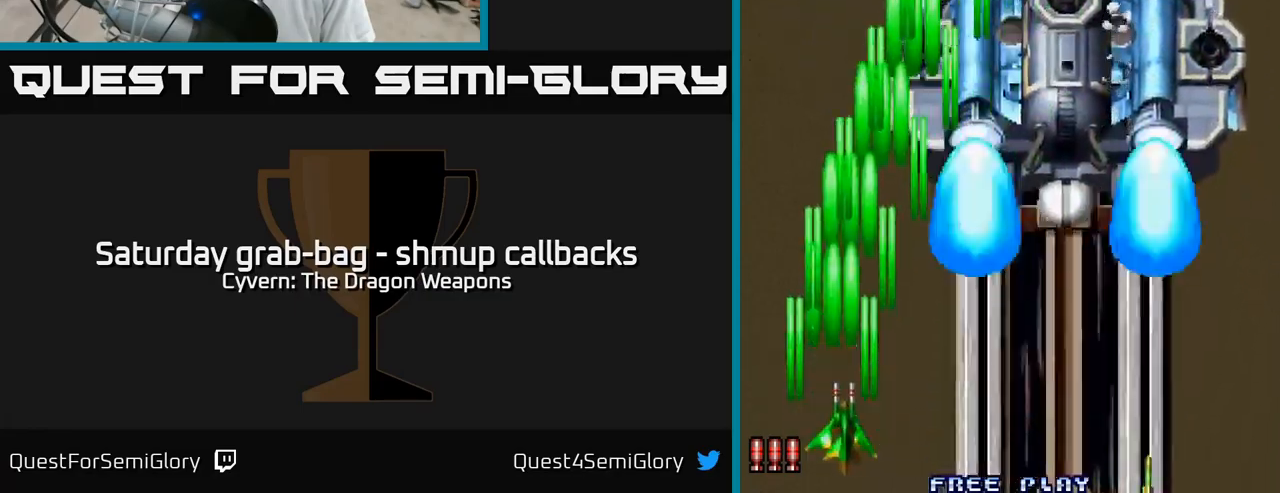
{"buttons": ["A", "DPAD_RIGHT"], "left_stick": "center", "right_stick": "center", "events": [[17, "A", "up"], [100, "A", "down"], [184, "A", "up"], [300, "A", "down"], [367, "A", "up"], [467, "A", "down"]]}
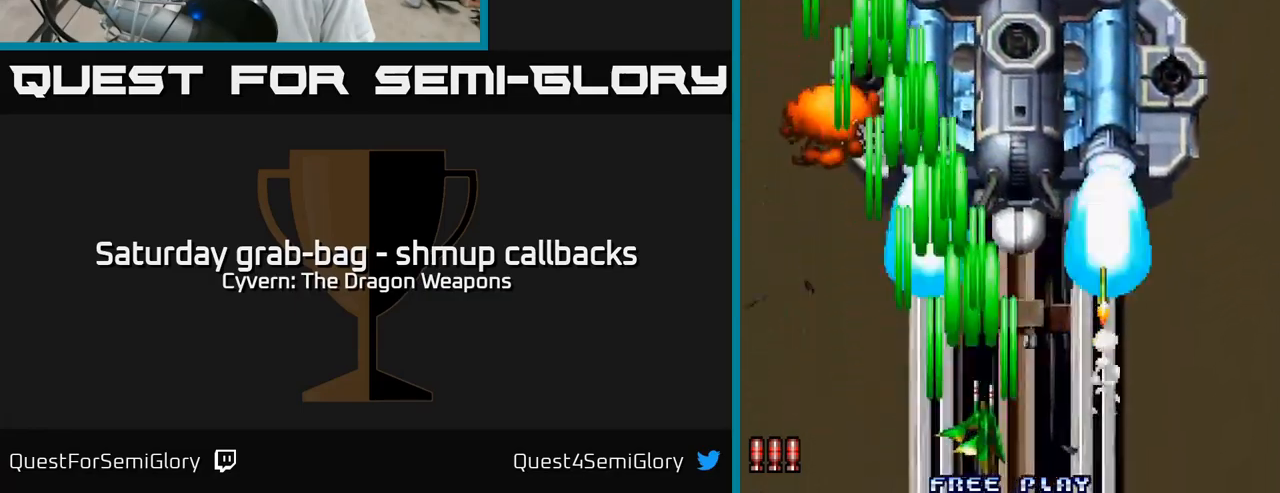
{"buttons": ["A"], "left_stick": "center", "right_stick": "center", "events": [[50, "A", "up"], [150, "A", "down"], [200, "DPAD_RIGHT", "up"], [217, "A", "up"], [234, "DPAD_LEFT", "down"], [300, "A", "down"], [334, "A", "up"], [367, "DPAD_LEFT", "up"], [450, "A", "down"]]}
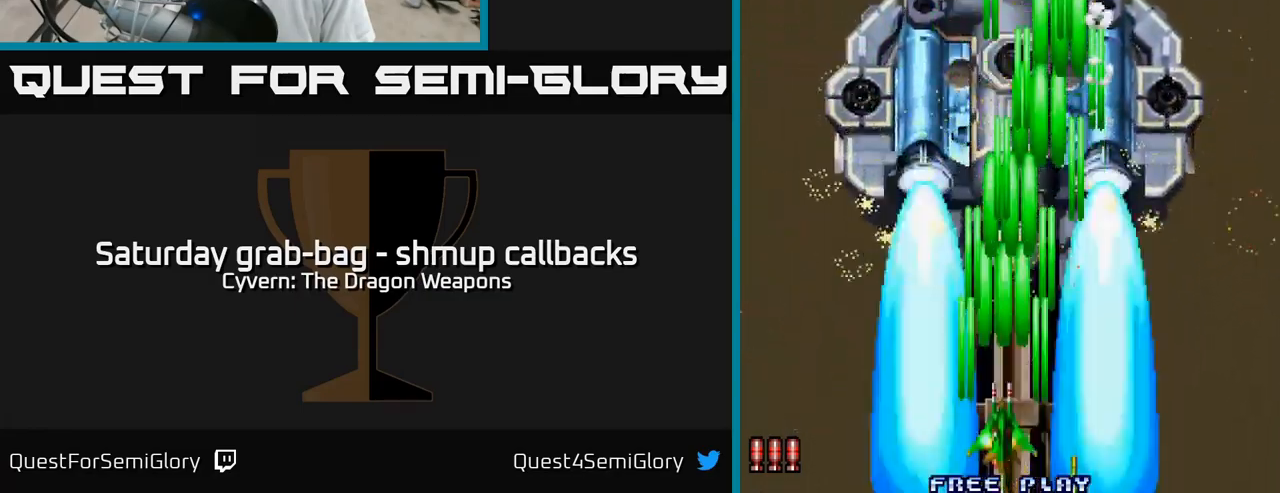
{"buttons": [], "left_stick": "center", "right_stick": "center", "events": [[17, "A", "up"], [117, "A", "down"], [167, "A", "up"], [267, "A", "down"], [334, "A", "up"], [450, "A", "down"], [500, "A", "up"]]}
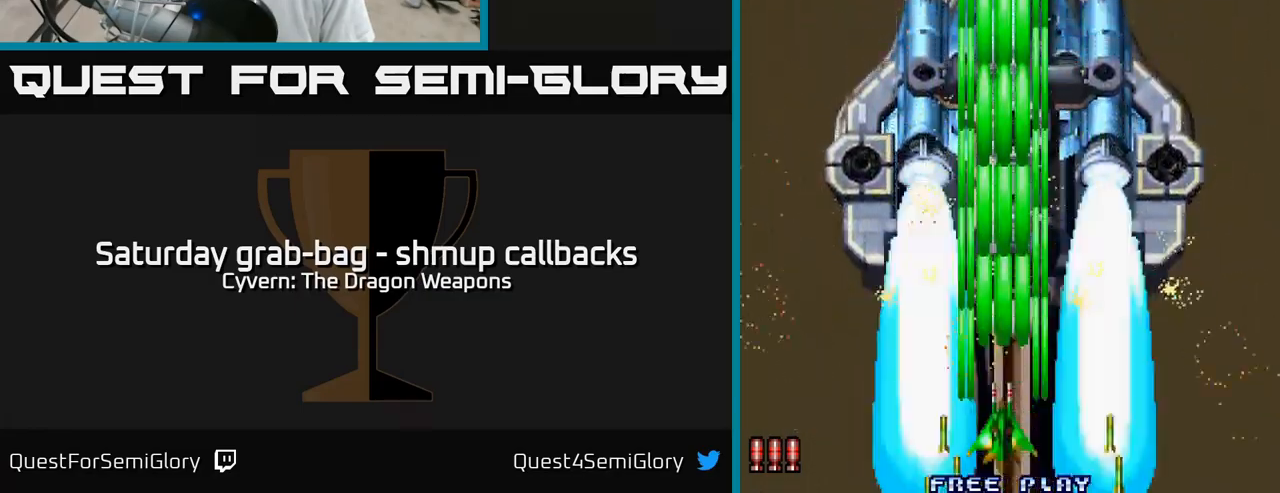
{"buttons": [], "left_stick": "center", "right_stick": "center", "events": [[134, "A", "down"], [184, "A", "up"], [334, "A", "down"], [367, "A", "up"]]}
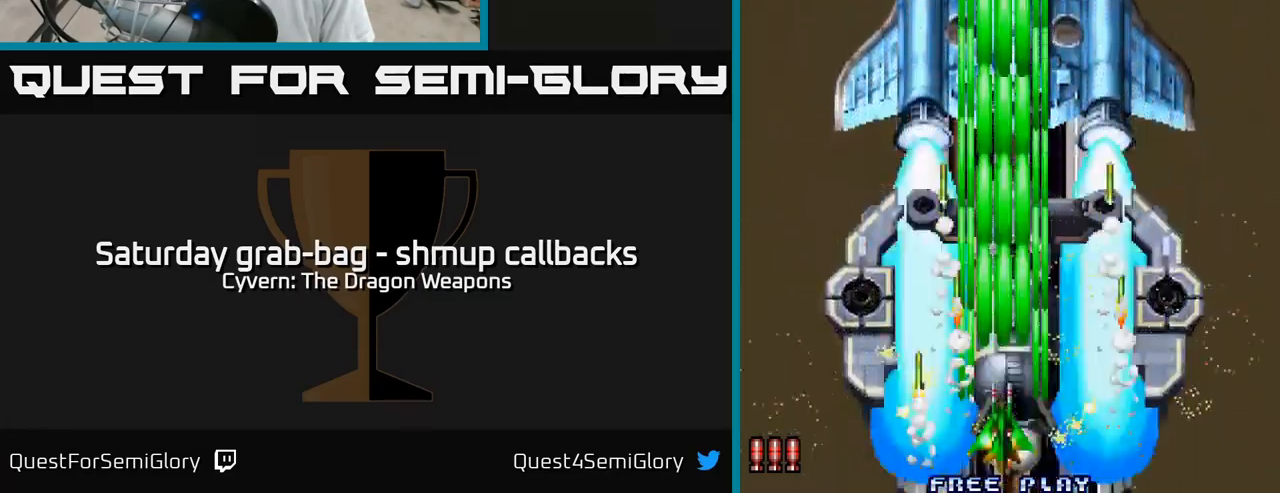
{"buttons": [], "left_stick": "center", "right_stick": "center", "events": [[17, "A", "down"], [84, "A", "up"], [200, "A", "down"], [250, "A", "up"], [367, "A", "down"], [434, "A", "up"]]}
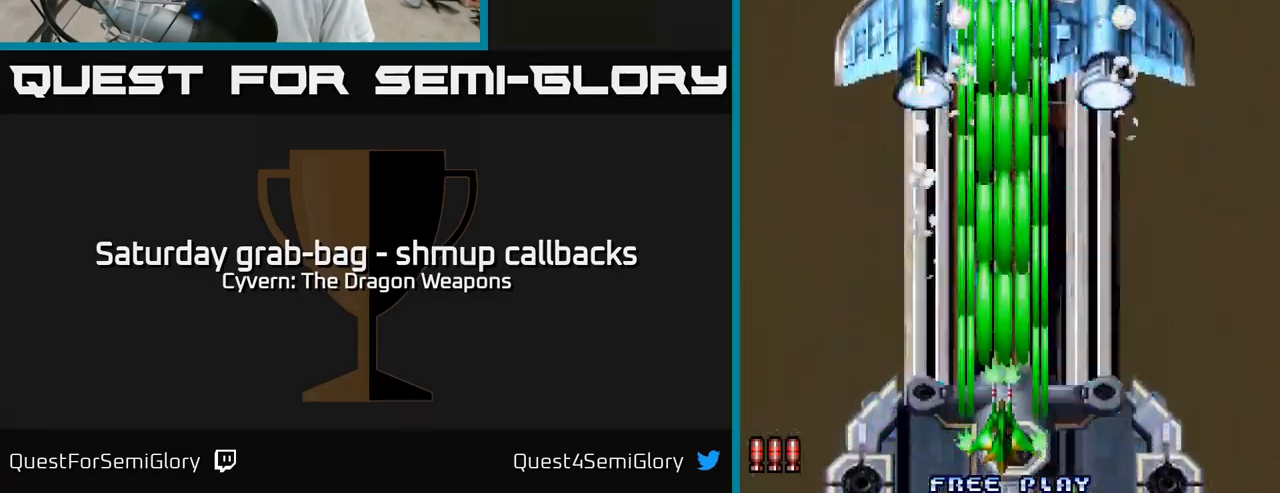
{"buttons": [], "left_stick": "center", "right_stick": "center", "events": [[34, "A", "down"], [100, "A", "up"], [234, "A", "down"], [300, "A", "up"], [400, "A", "down"], [467, "A", "up"]]}
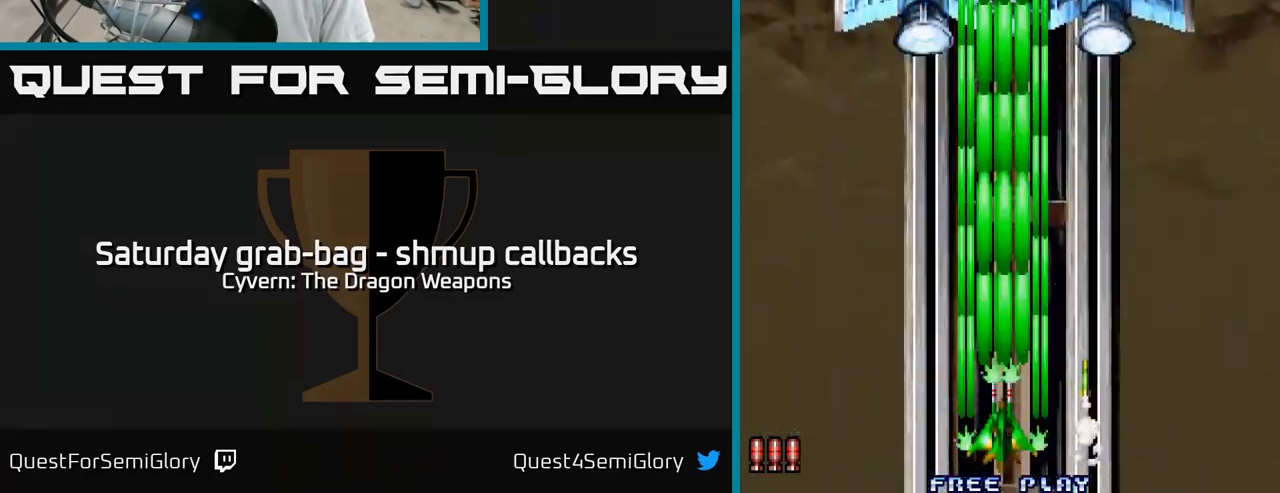
{"buttons": ["A"], "left_stick": "center", "right_stick": "center", "events": [[84, "A", "down"], [184, "A", "up"], [234, "DPAD_UP", "down"], [284, "A", "down"], [384, "A", "up"], [467, "A", "down"], [484, "DPAD_UP", "up"]]}
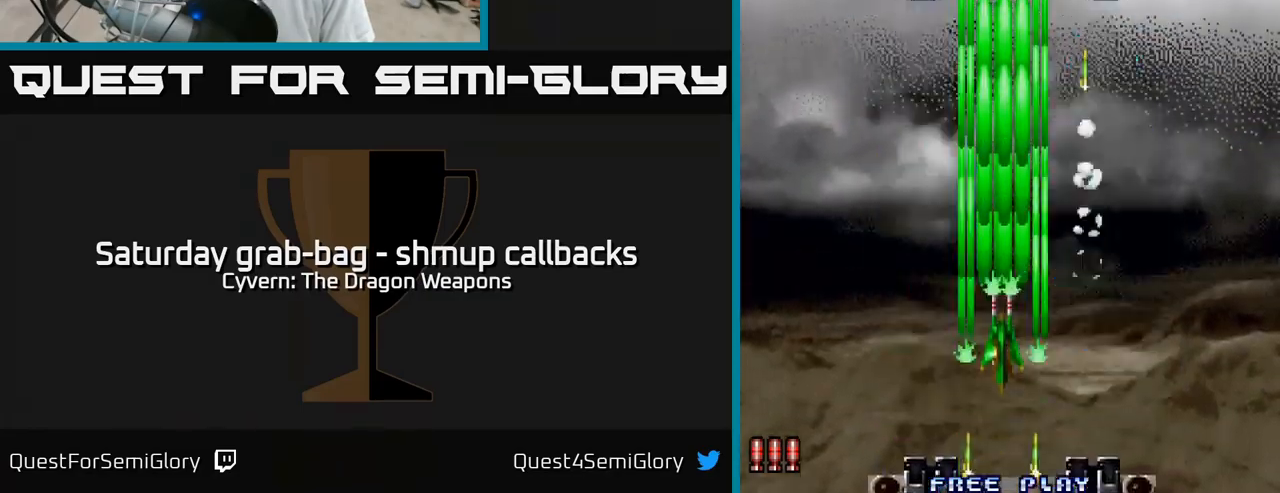
{"buttons": ["DPAD_DOWN"], "left_stick": "center", "right_stick": "center", "events": [[67, "A", "up"], [84, "DPAD_DOWN", "down"], [184, "A", "down"], [267, "A", "up"], [367, "A", "down"], [451, "A", "up"]]}
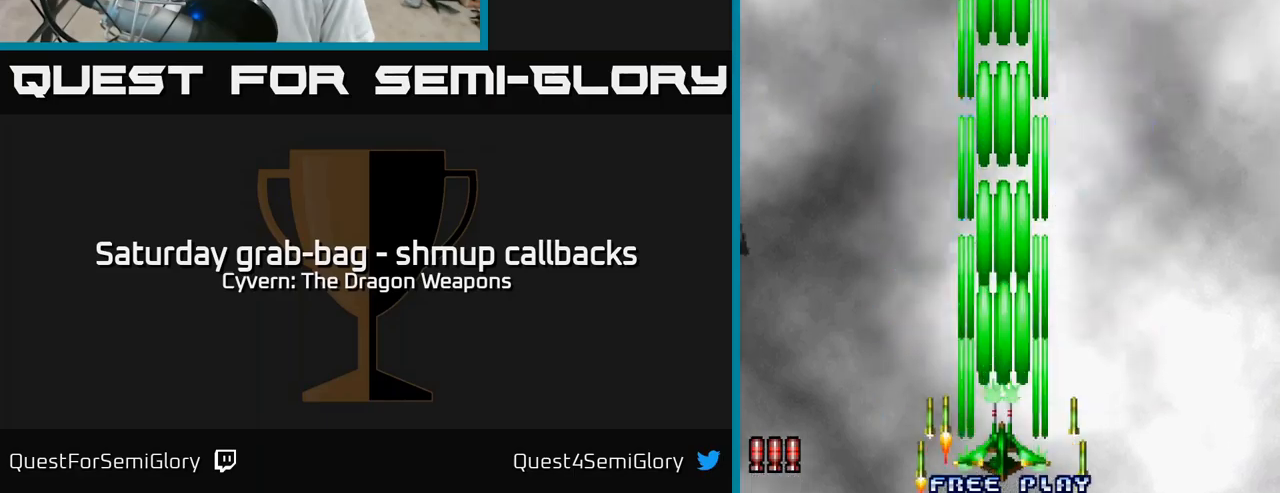
{"buttons": ["DPAD_LEFT"], "left_stick": "center", "right_stick": "center", "events": [[50, "A", "down"], [100, "DPAD_DOWN", "up"], [150, "A", "up"], [250, "A", "down"], [266, "DPAD_LEFT", "down"], [333, "A", "up"], [433, "A", "down"], [483, "A", "up"]]}
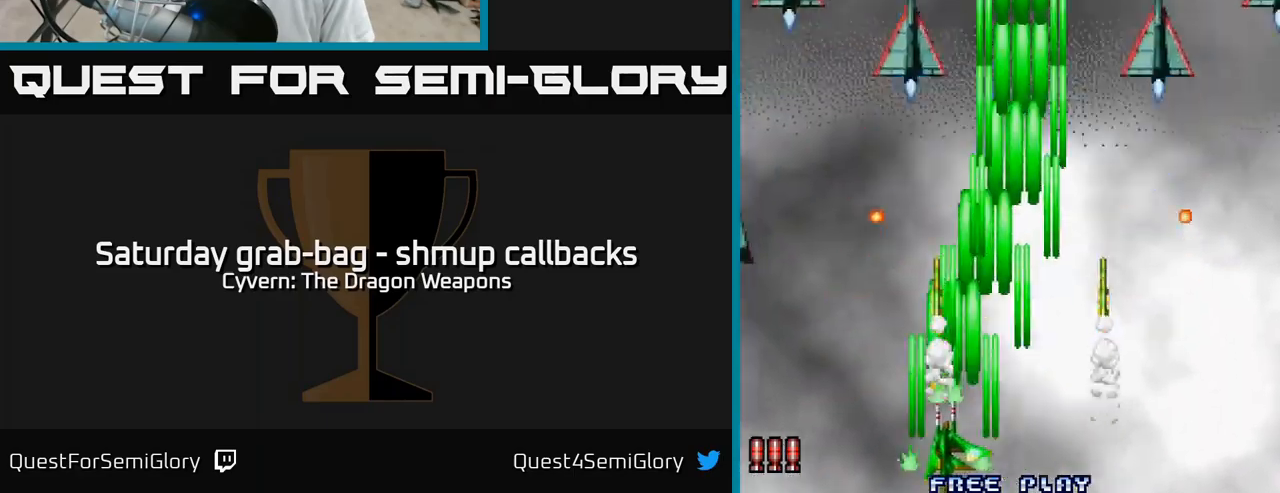
{"buttons": ["A", "DPAD_RIGHT"], "left_stick": "center", "right_stick": "center", "events": [[100, "A", "down"], [166, "A", "up"], [266, "A", "down"], [316, "DPAD_LEFT", "up"], [333, "A", "up"], [350, "DPAD_RIGHT", "down"], [433, "A", "down"]]}
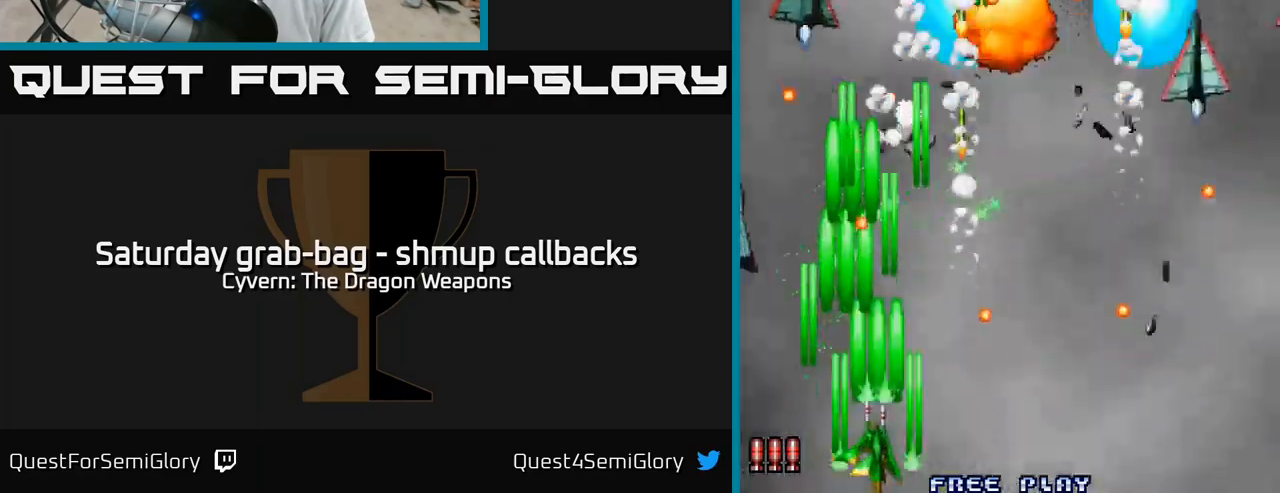
{"buttons": ["A", "DPAD_RIGHT"], "left_stick": "center", "right_stick": "center", "events": [[16, "A", "up"], [116, "A", "down"], [183, "A", "up"], [283, "A", "down"], [350, "A", "up"], [450, "A", "down"]]}
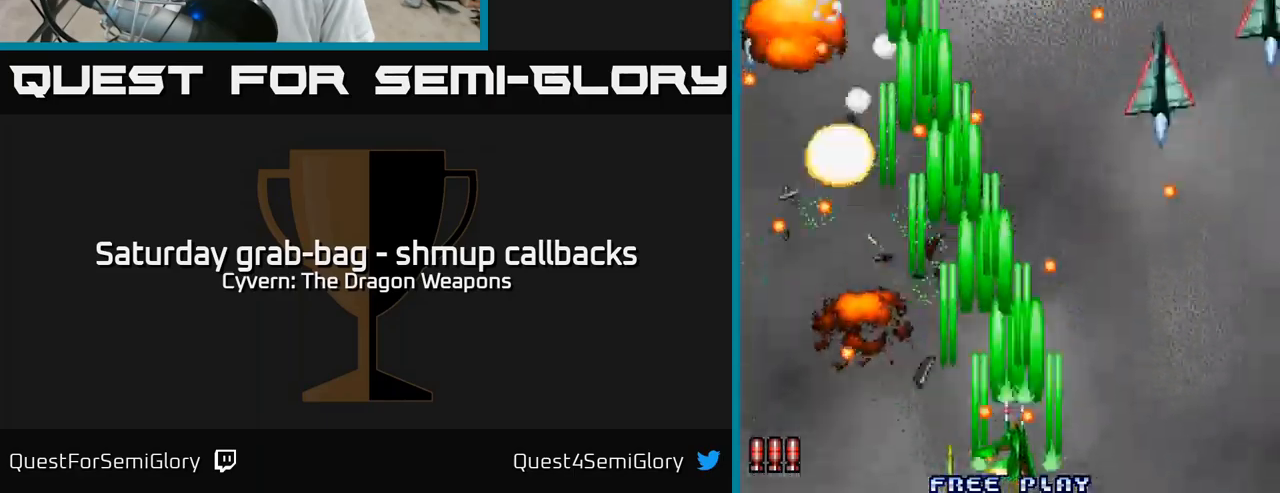
{"buttons": ["A", "DPAD_RIGHT"], "left_stick": "center", "right_stick": "center", "events": [[16, "A", "up"], [150, "A", "down"], [216, "A", "up"], [283, "DPAD_RIGHT", "up"], [316, "A", "down"], [316, "DPAD_LEFT", "down"], [400, "A", "up"], [416, "DPAD_LEFT", "up"], [450, "DPAD_RIGHT", "down"], [483, "A", "down"]]}
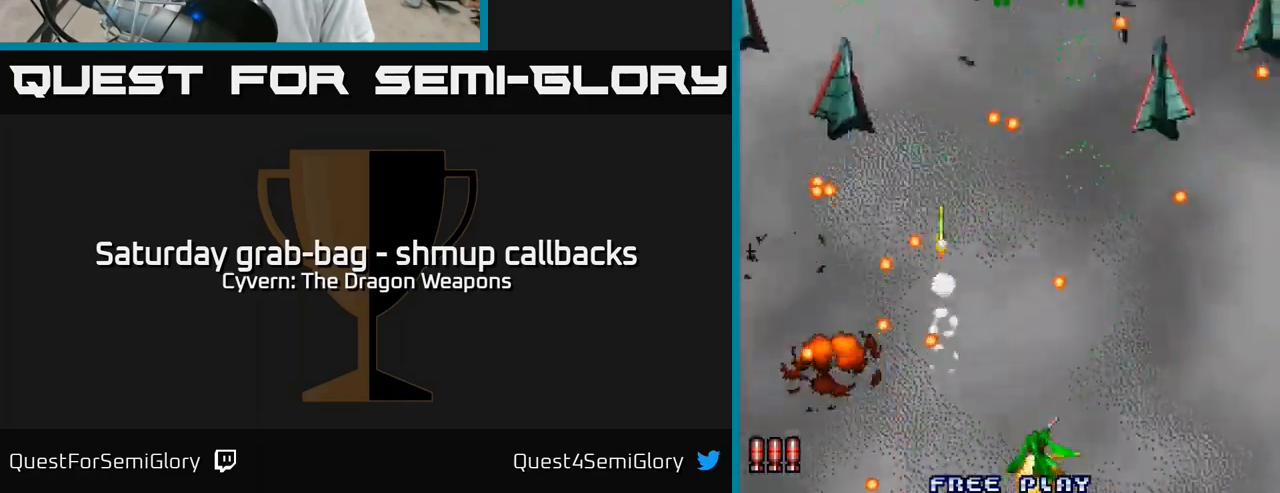
{"buttons": [], "left_stick": "center", "right_stick": "center", "events": [[66, "A", "up"], [83, "DPAD_RIGHT", "up"], [166, "A", "down"], [266, "A", "up"], [333, "A", "down"], [483, "A", "up"]]}
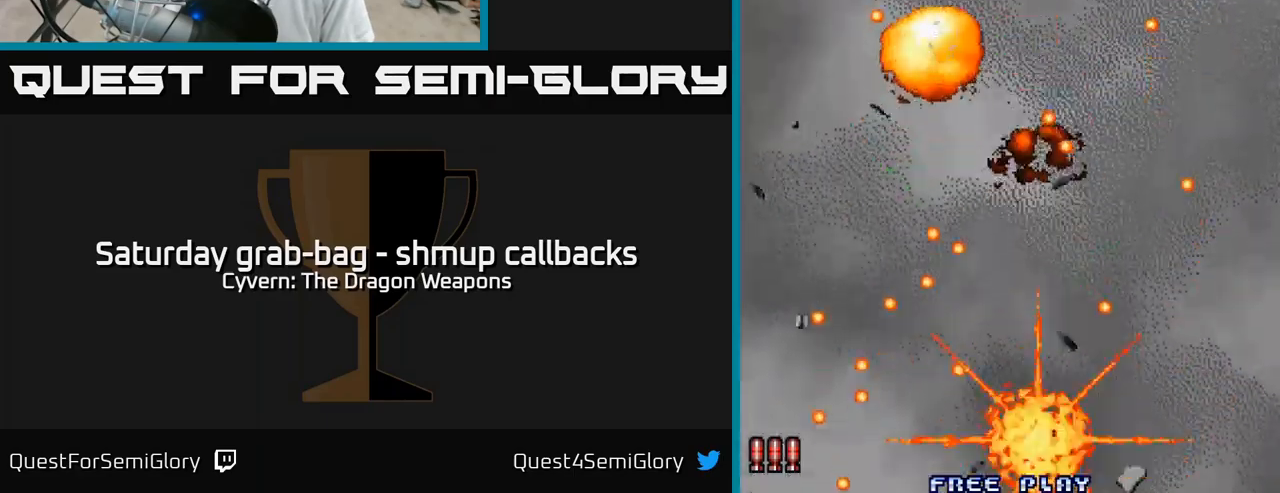
{"buttons": [], "left_stick": "center", "right_stick": "center", "events": [[50, "A", "down"], [216, "A", "up"], [300, "A", "down"], [483, "A", "up"]]}
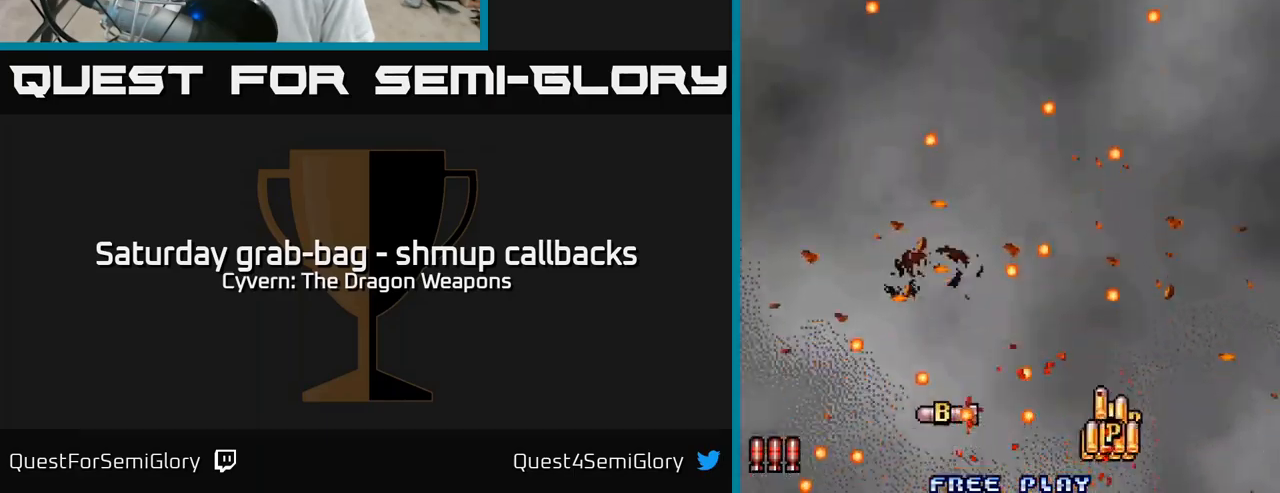
{"buttons": [], "left_stick": "center", "right_stick": "center", "events": []}
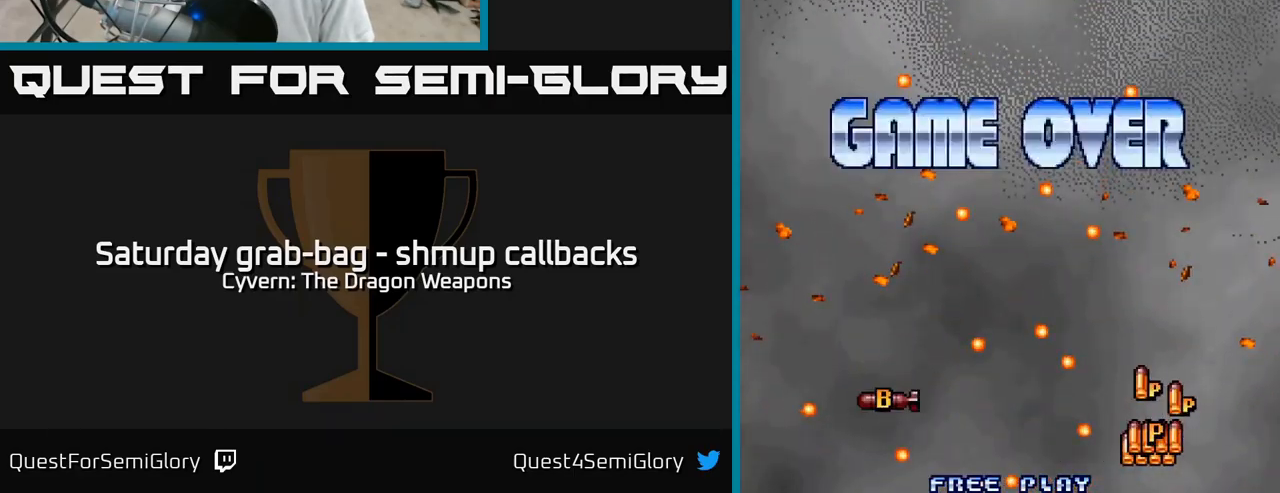
{"buttons": [], "left_stick": "center", "right_stick": "center", "events": []}
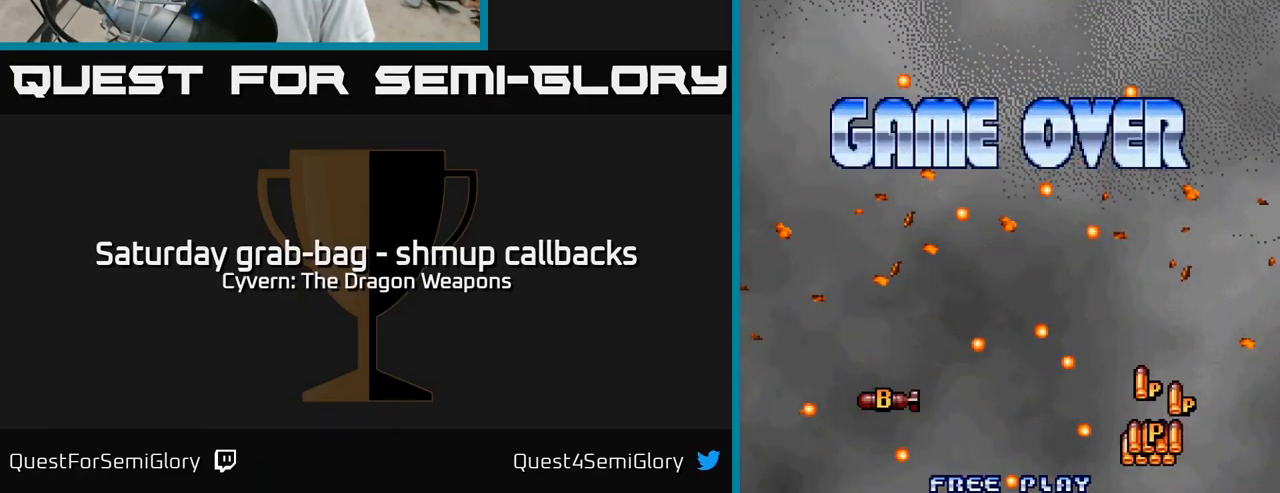
{"buttons": [], "left_stick": "center", "right_stick": "center", "events": [[116, "SELECT", "down"], [250, "SELECT", "up"]]}
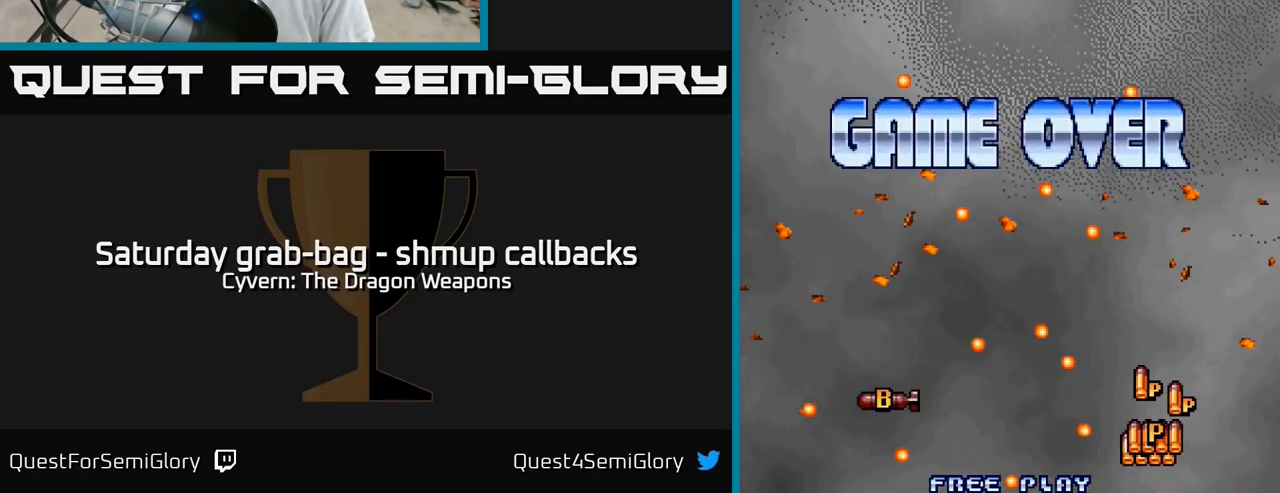
{"buttons": [], "left_stick": "center", "right_stick": "center", "events": [[33, "START", "down"], [233, "START", "up"]]}